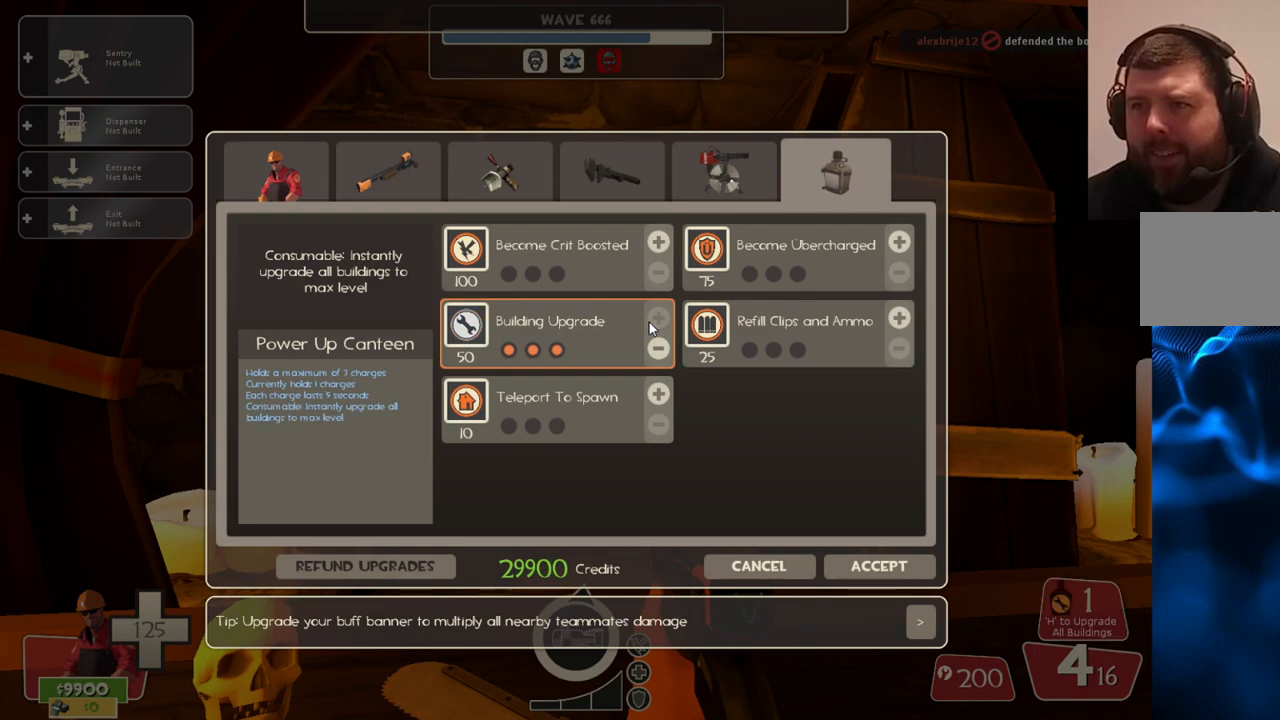
Gameplay with a controller (PlayStation layout); each line is a JSON object with the inputs held at the frame after it. "events" lists button and stick changes between this image and that frame as [ms after this image, input, new state], when the widget could be followed in between.
{"buttons": [], "left_stick": "center", "right_stick": "up-right", "events": [[67, "R2", "up"], [183, "right_stick", "up"], [383, "right_stick", "center"], [500, "right_stick", "up-right"]]}
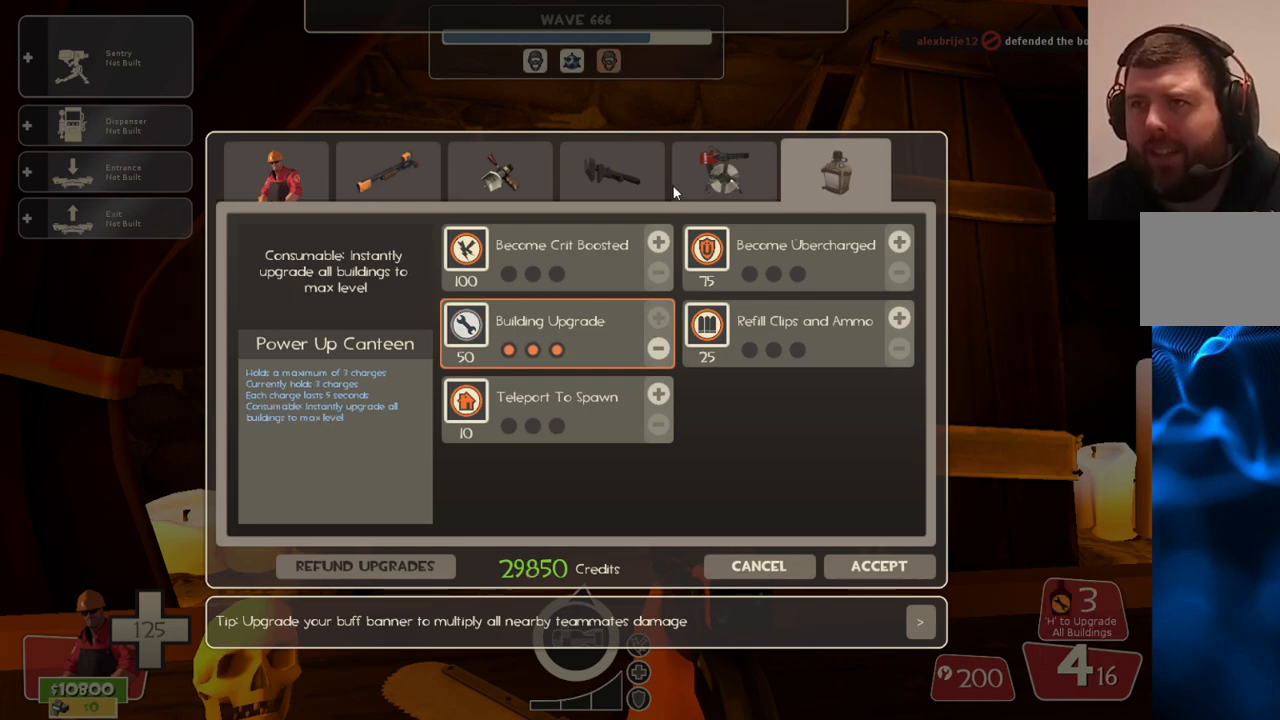
{"buttons": [], "left_stick": "center", "right_stick": "down-left", "events": [[117, "right_stick", "center"], [150, "R2", "down"], [283, "R2", "up"], [400, "right_stick", "down-left"]]}
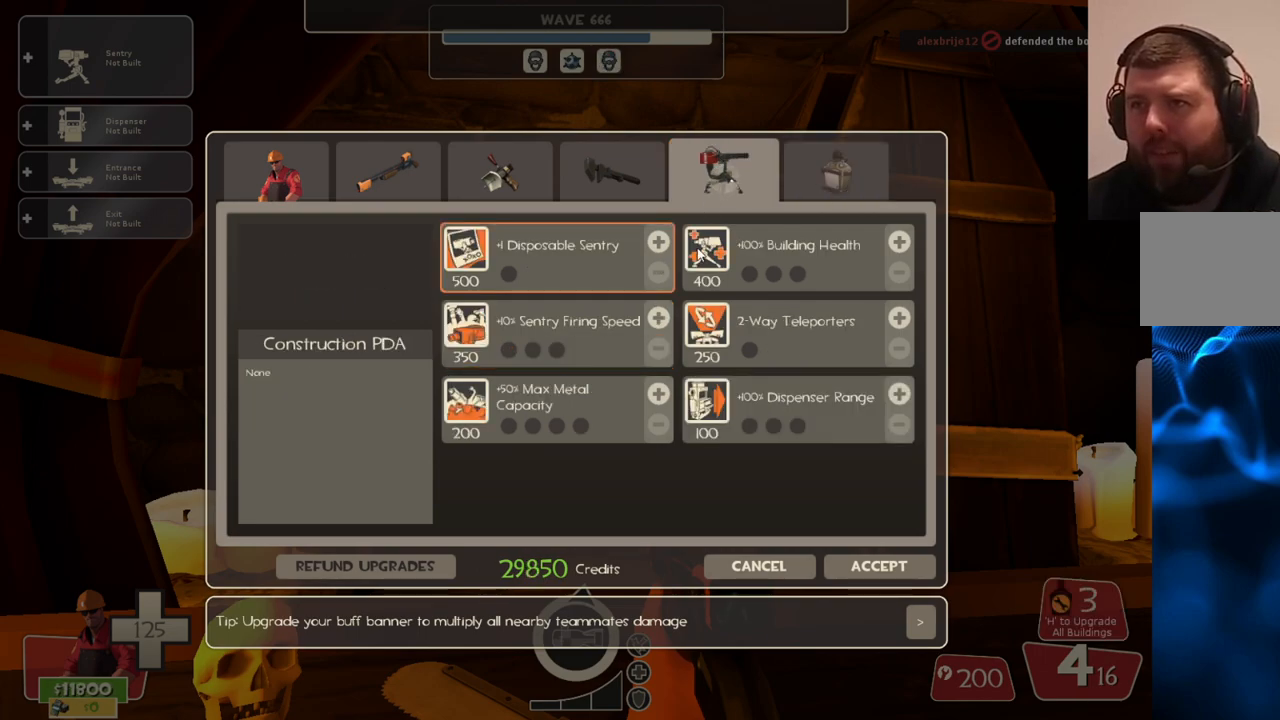
{"buttons": [], "left_stick": "center", "right_stick": "right", "events": [[67, "right_stick", "center"], [333, "right_stick", "right"]]}
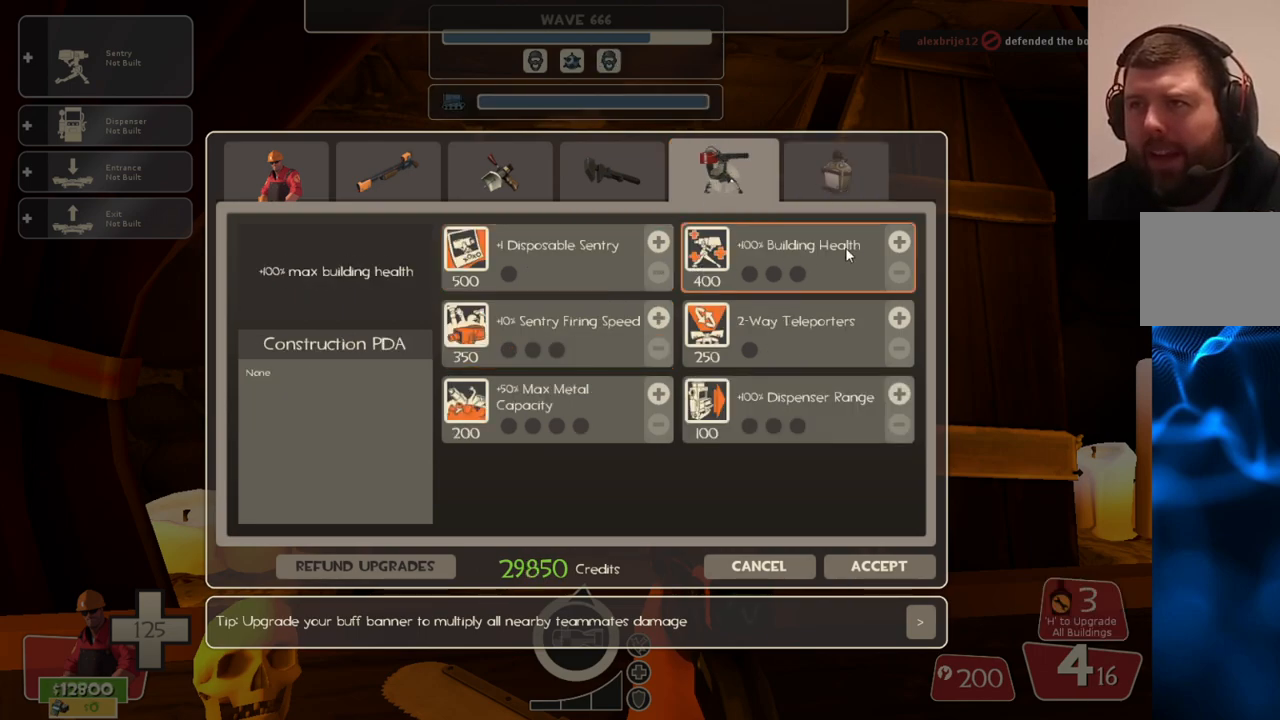
{"buttons": [], "left_stick": "center", "right_stick": "center", "events": [[67, "right_stick", "center"], [217, "right_stick", "right"], [333, "right_stick", "center"]]}
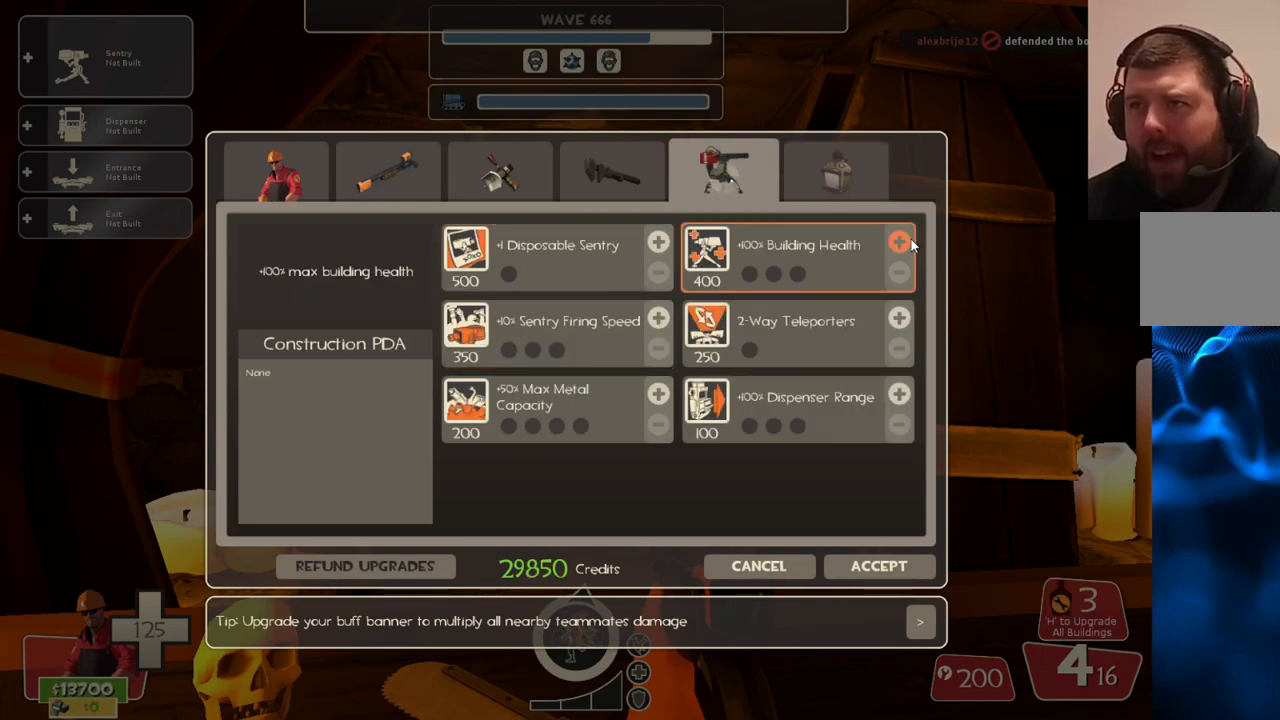
{"buttons": ["R2"], "left_stick": "center", "right_stick": "center", "events": [[50, "right_stick", "down-left"], [133, "right_stick", "center"], [233, "R2", "down"], [317, "R2", "up"], [367, "R2", "down"]]}
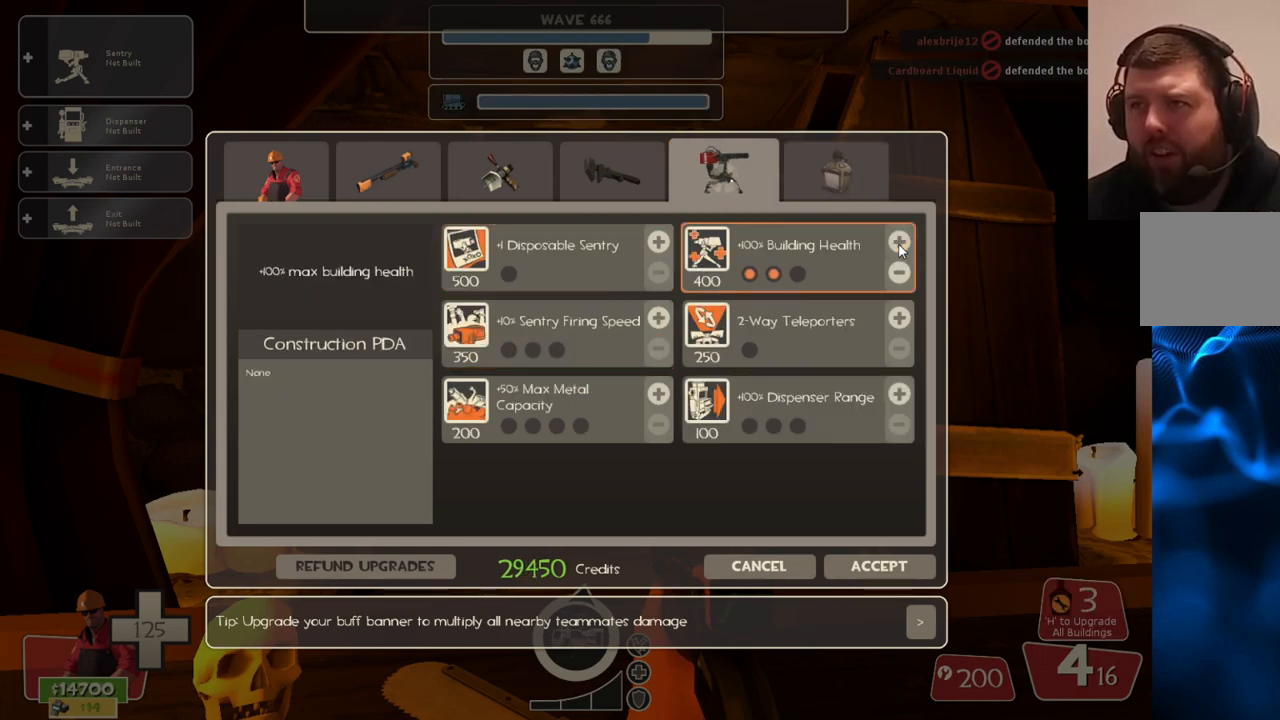
{"buttons": [], "left_stick": "center", "right_stick": "down", "events": [[133, "R2", "up"], [483, "right_stick", "down"]]}
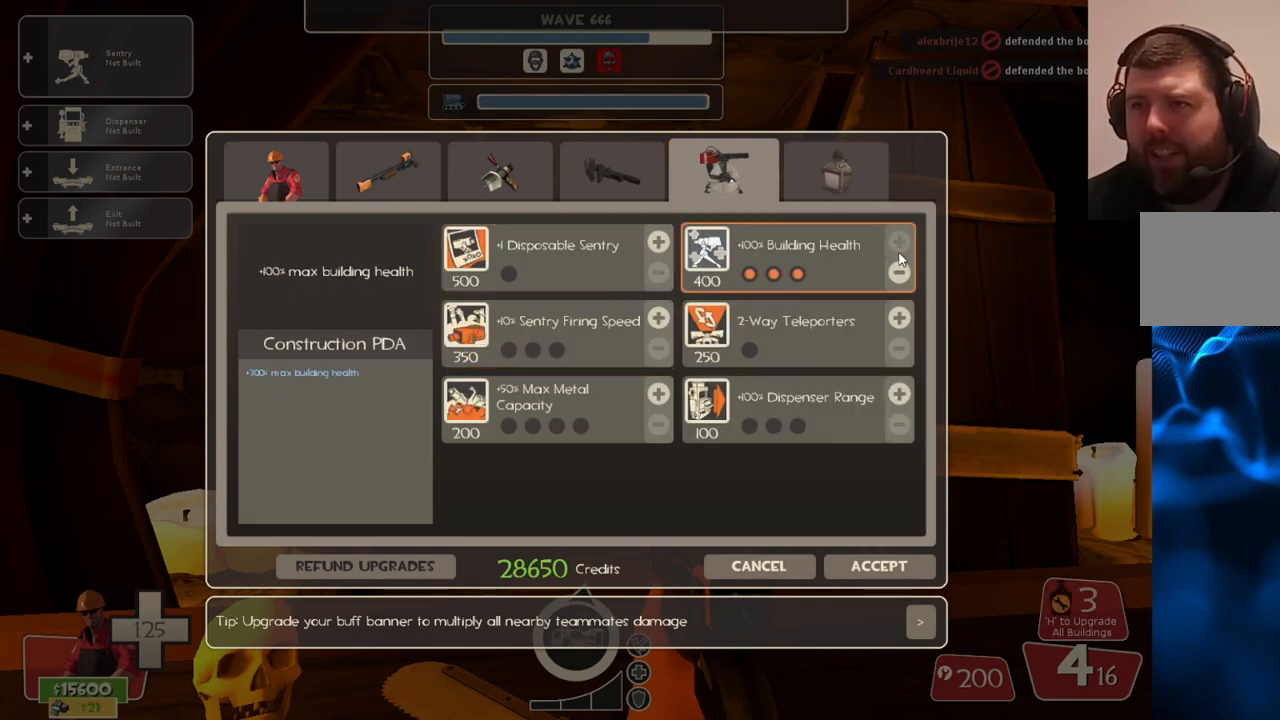
{"buttons": [], "left_stick": "center", "right_stick": "center", "events": [[133, "right_stick", "center"], [383, "R2", "down"], [483, "R2", "up"]]}
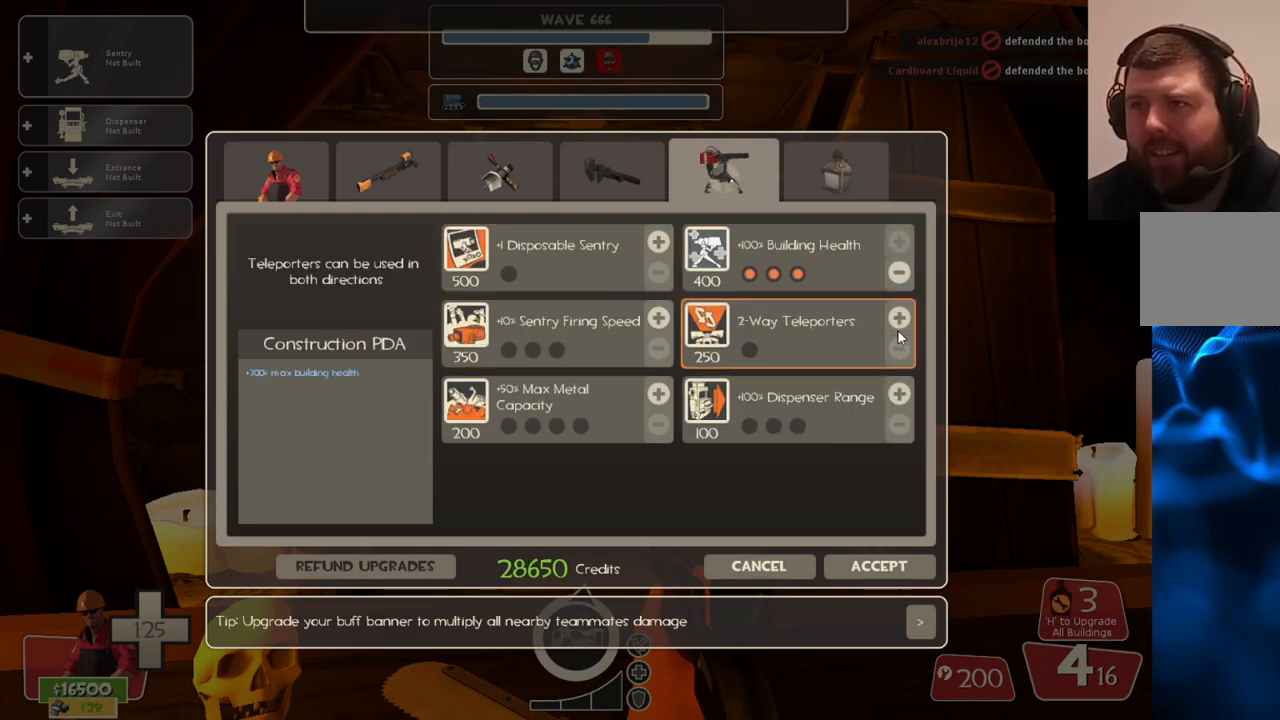
{"buttons": ["R2"], "left_stick": "center", "right_stick": "center", "events": [[50, "R2", "down"], [150, "R2", "up"], [333, "right_stick", "up"], [400, "right_stick", "center"], [433, "R2", "down"]]}
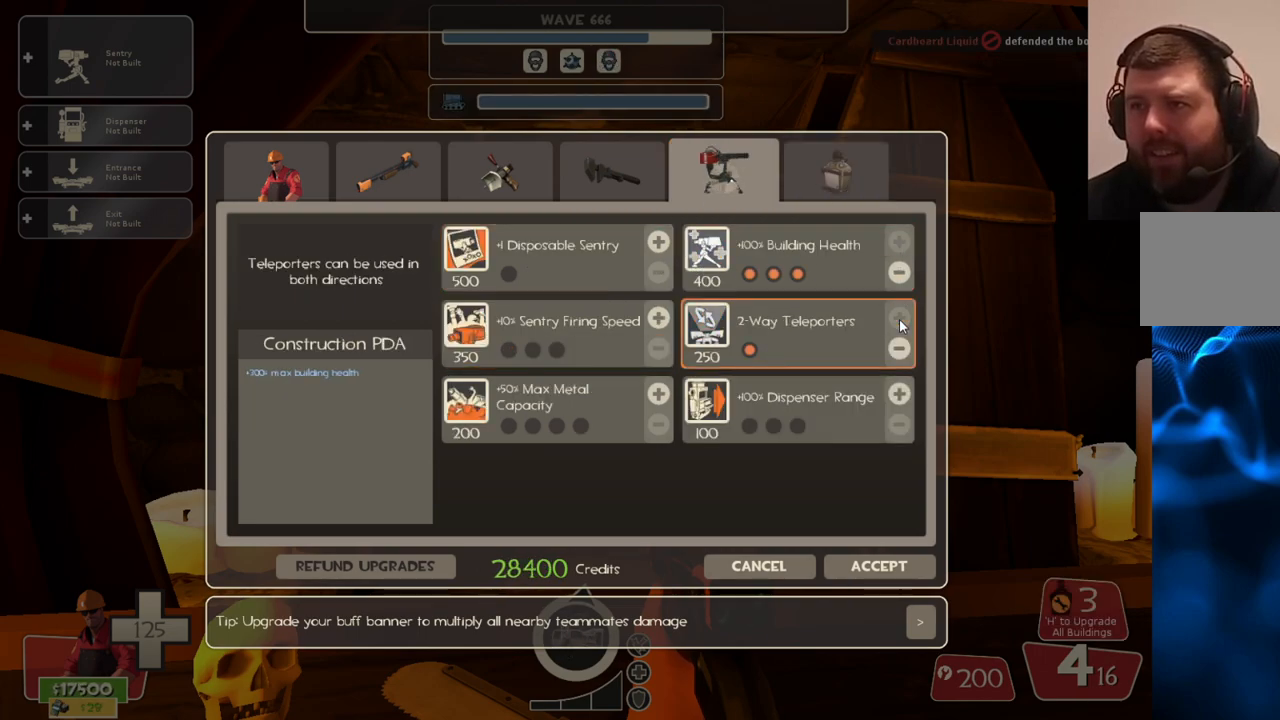
{"buttons": [], "left_stick": "center", "right_stick": "center", "events": [[17, "R2", "up"], [83, "R2", "down"], [167, "R2", "up"], [300, "right_stick", "down"], [417, "right_stick", "center"]]}
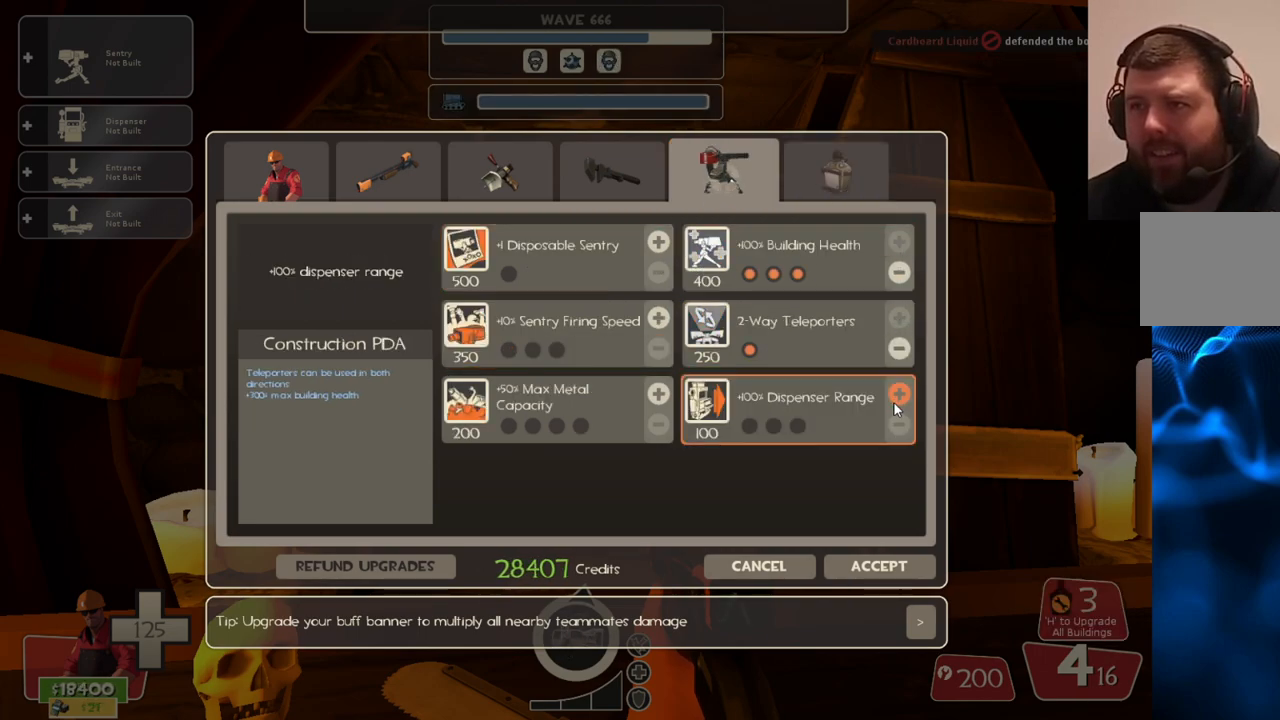
{"buttons": ["R2"], "left_stick": "center", "right_stick": "center", "events": [[17, "R2", "down"], [133, "R2", "up"], [183, "R2", "down"], [300, "R2", "up"], [333, "R2", "down"]]}
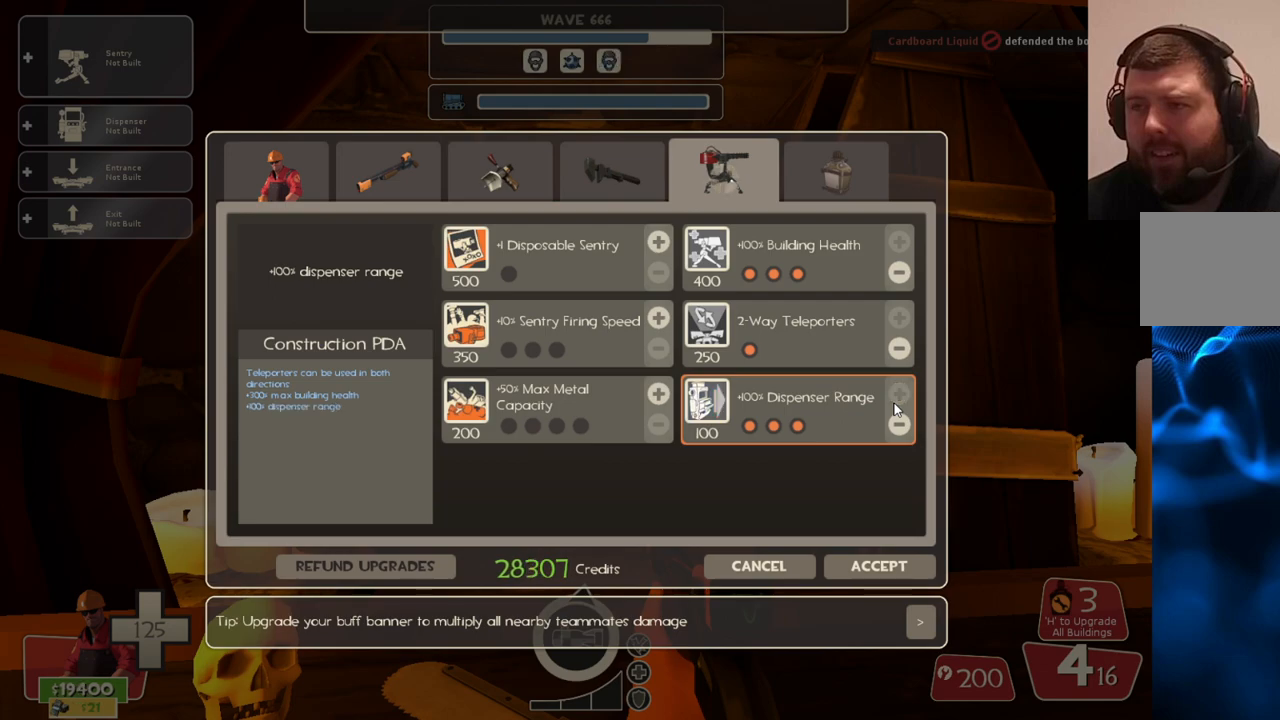
{"buttons": [], "left_stick": "center", "right_stick": "center", "events": [[100, "R2", "up"], [167, "right_stick", "left"], [450, "right_stick", "center"]]}
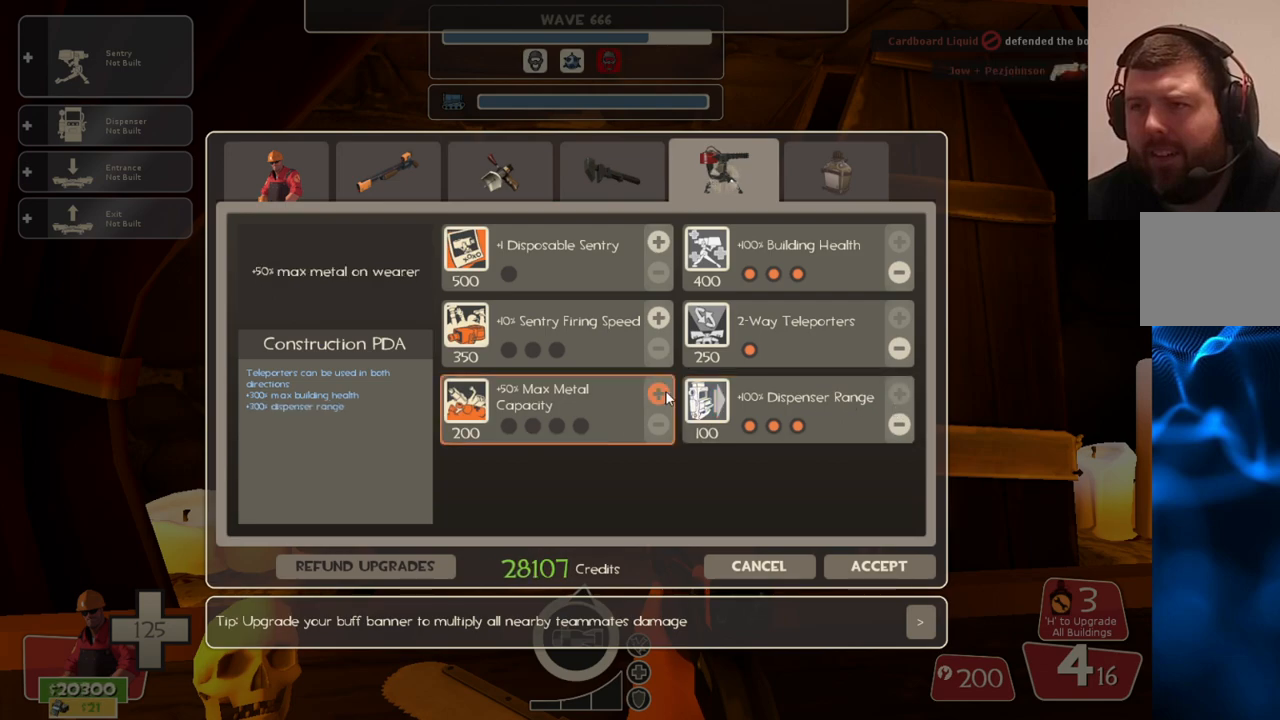
{"buttons": ["R2"], "left_stick": "center", "right_stick": "center", "events": [[50, "R2", "down"], [183, "R2", "up"], [233, "R2", "down"], [333, "R2", "up"], [367, "R2", "down"]]}
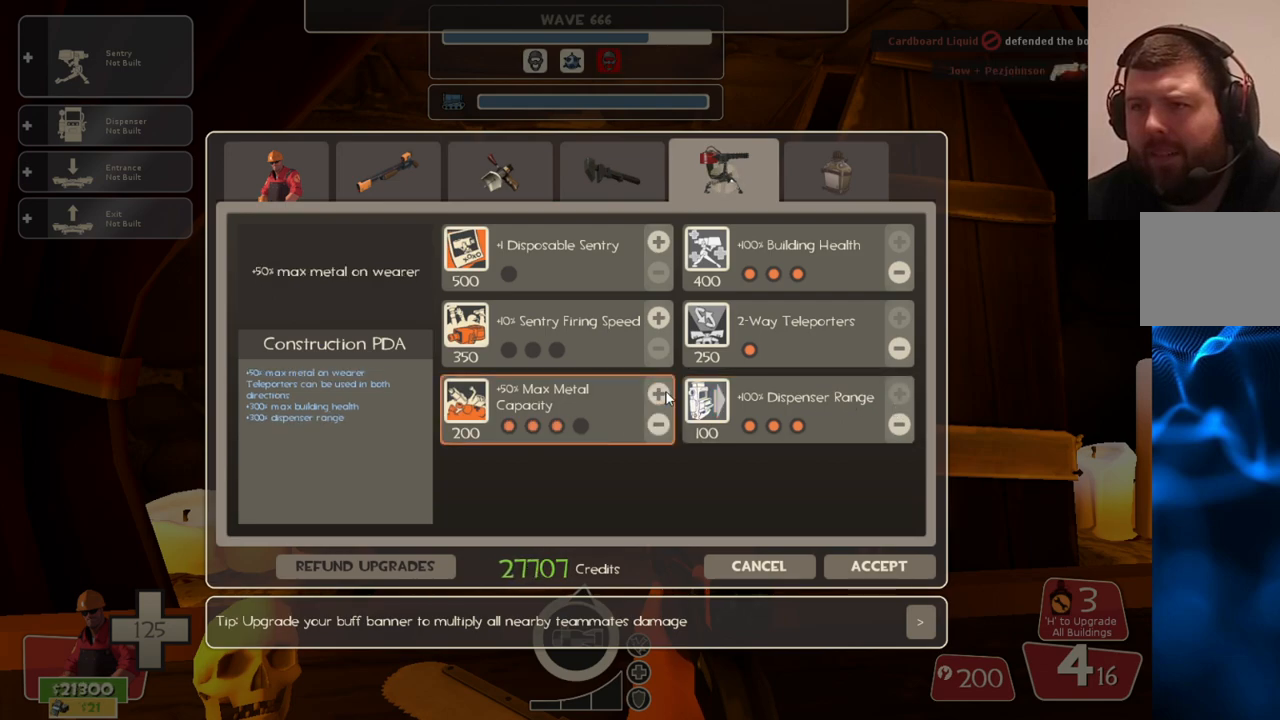
{"buttons": [], "left_stick": "center", "right_stick": "center", "events": [[233, "R2", "up"], [333, "right_stick", "up"], [467, "right_stick", "center"]]}
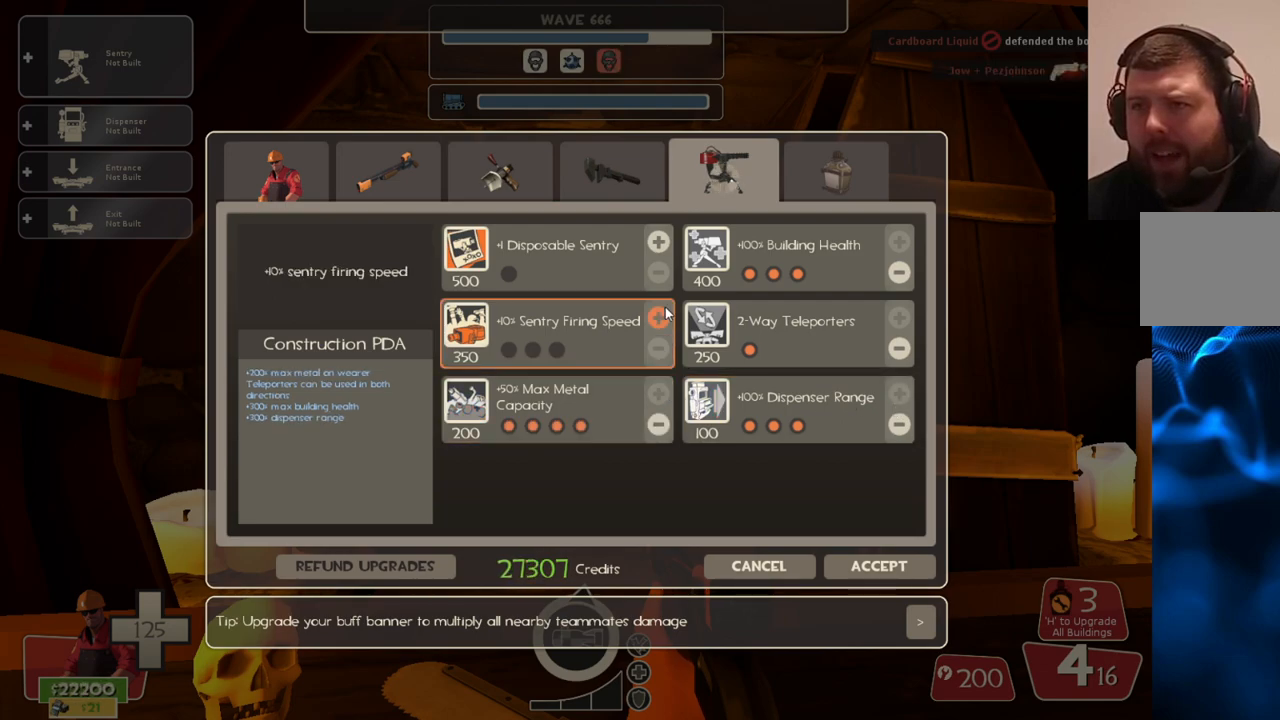
{"buttons": ["R2"], "left_stick": "center", "right_stick": "center", "events": [[33, "R2", "down"], [167, "R2", "up"], [233, "R2", "down"], [333, "R2", "up"], [383, "R2", "down"]]}
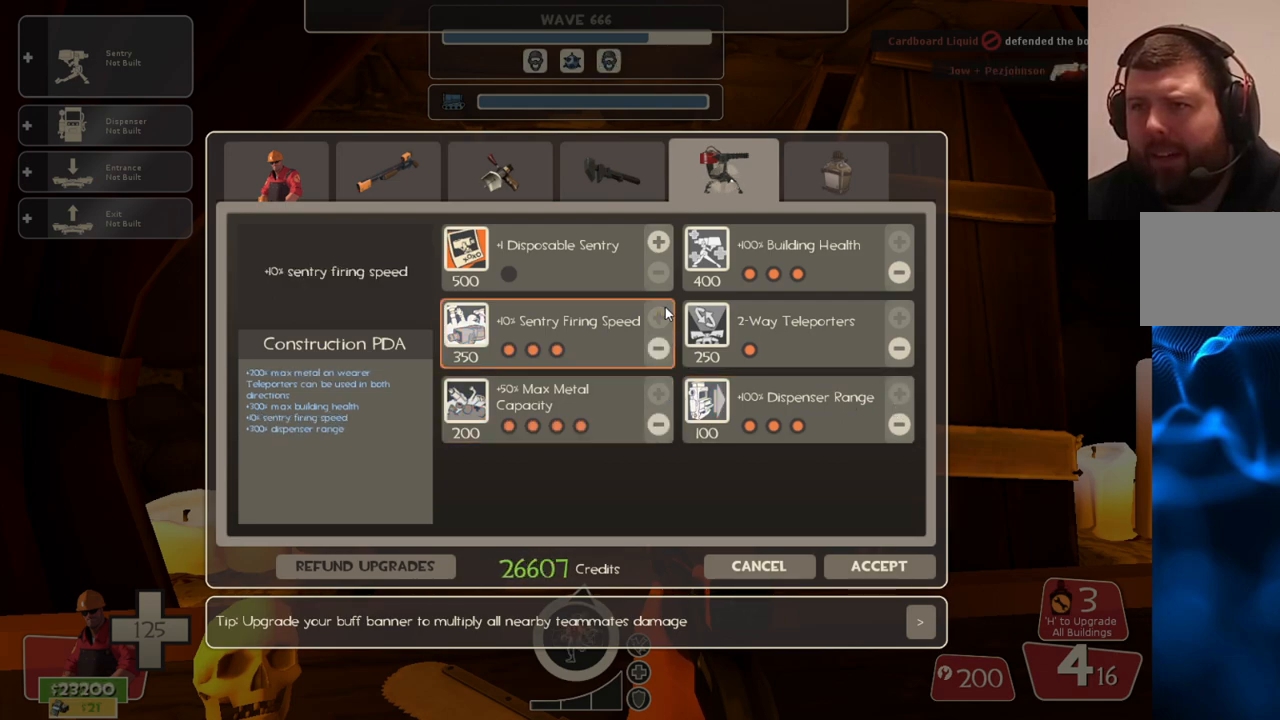
{"buttons": [], "left_stick": "center", "right_stick": "center", "events": [[150, "R2", "up"], [233, "right_stick", "up"], [350, "R2", "down"], [350, "right_stick", "center"], [500, "R2", "up"]]}
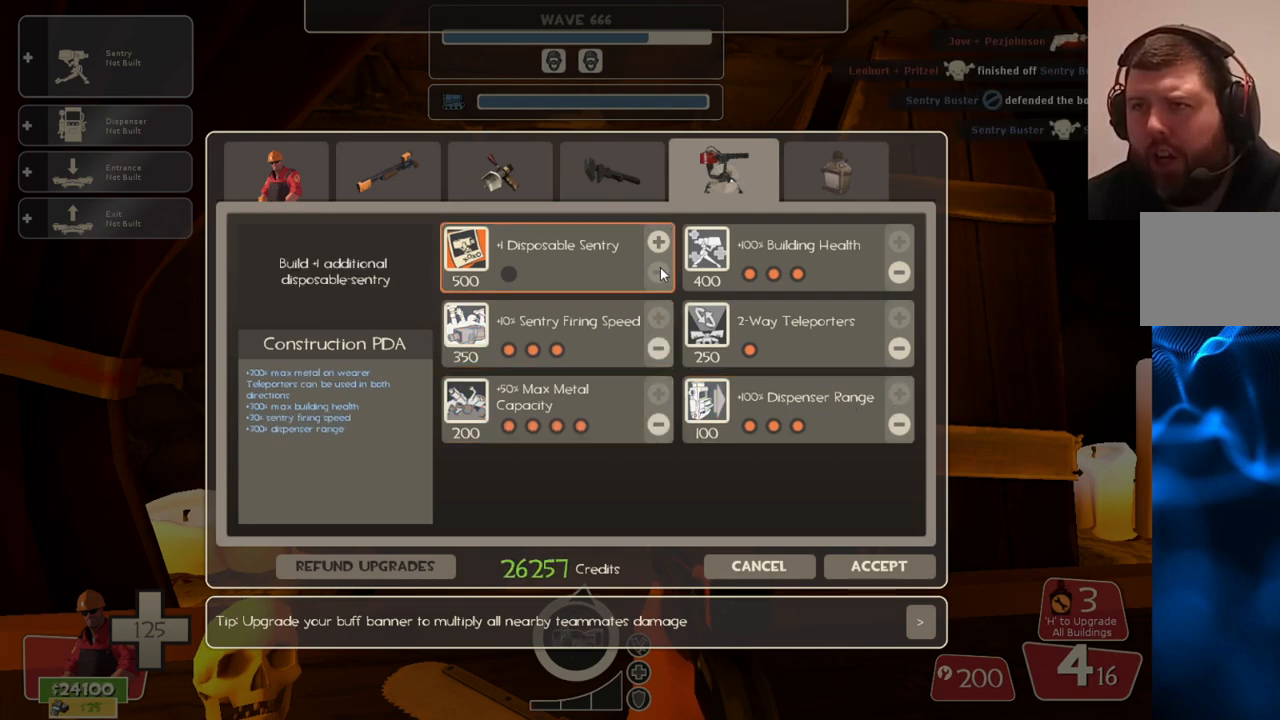
{"buttons": ["R2"], "left_stick": "center", "right_stick": "center", "events": [[50, "R2", "down"], [167, "R2", "up"], [233, "R2", "down"]]}
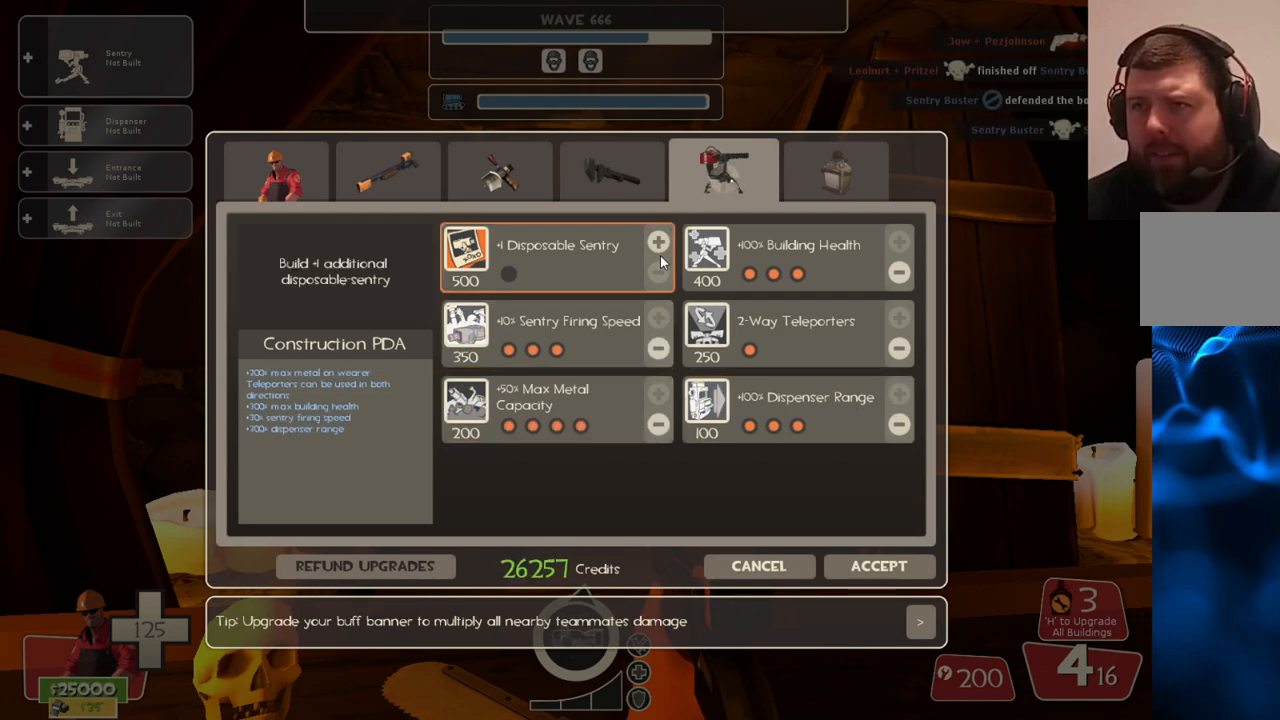
{"buttons": [], "left_stick": "center", "right_stick": "center", "events": [[233, "R2", "up"], [383, "R2", "down"], [433, "R2", "up"]]}
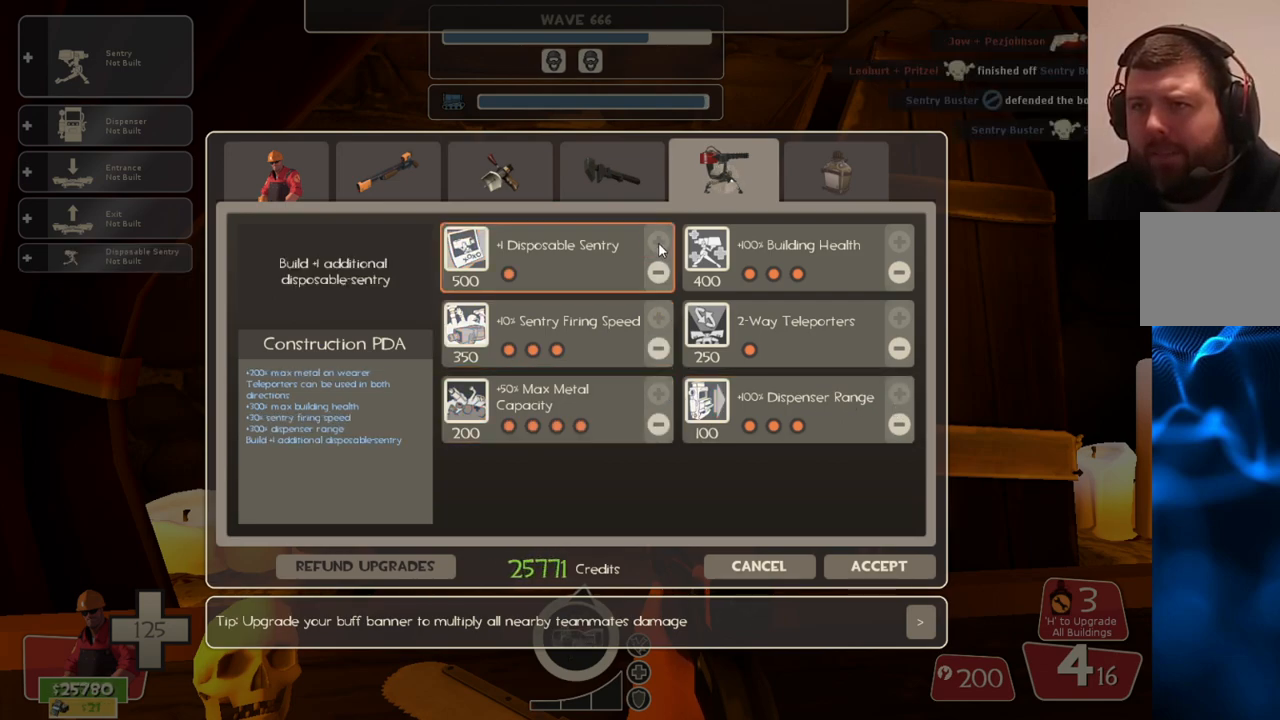
{"buttons": [], "left_stick": "center", "right_stick": "down-right", "events": [[33, "right_stick", "up-left"], [183, "R2", "down"], [183, "right_stick", "center"], [300, "R2", "up"], [400, "right_stick", "down-right"]]}
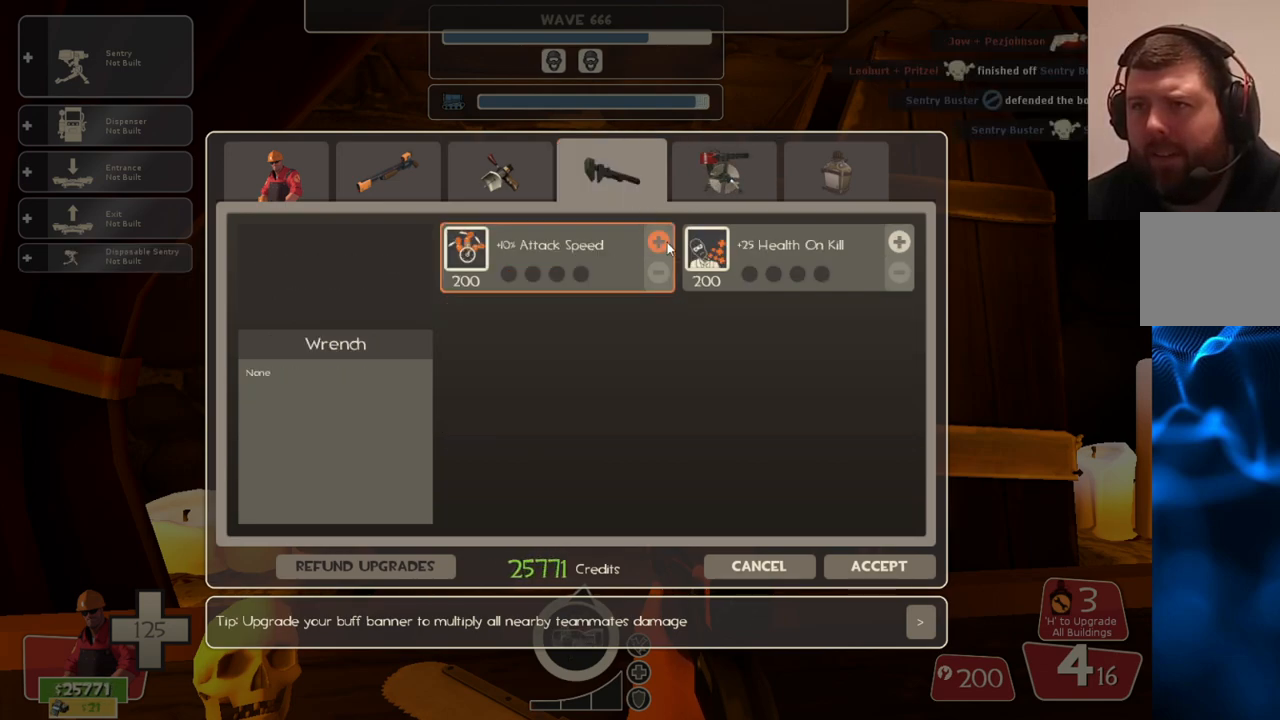
{"buttons": ["R2"], "left_stick": "center", "right_stick": "center", "events": [[100, "right_stick", "center"], [267, "right_stick", "up-left"], [383, "right_stick", "center"], [467, "R2", "down"]]}
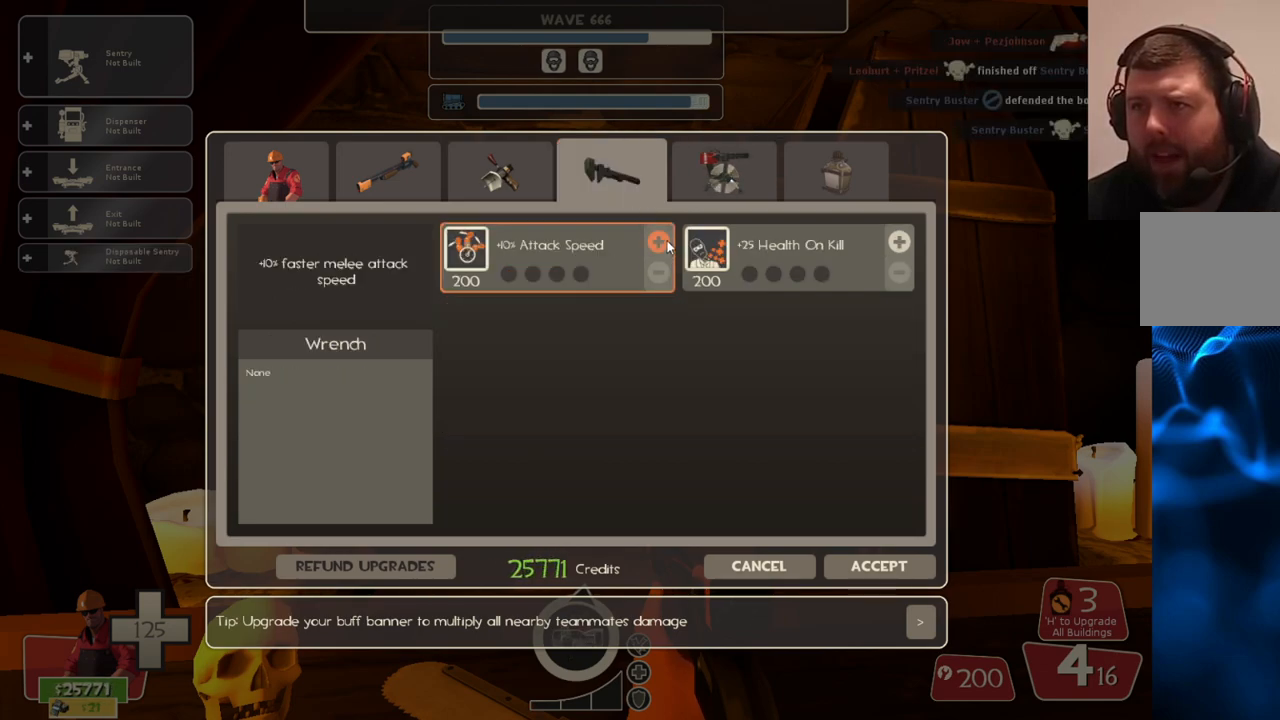
{"buttons": ["R2"], "left_stick": "center", "right_stick": "center", "events": [[83, "R2", "up"], [150, "R2", "down"], [233, "R2", "up"], [283, "R2", "down"], [400, "R2", "up"], [450, "R2", "down"]]}
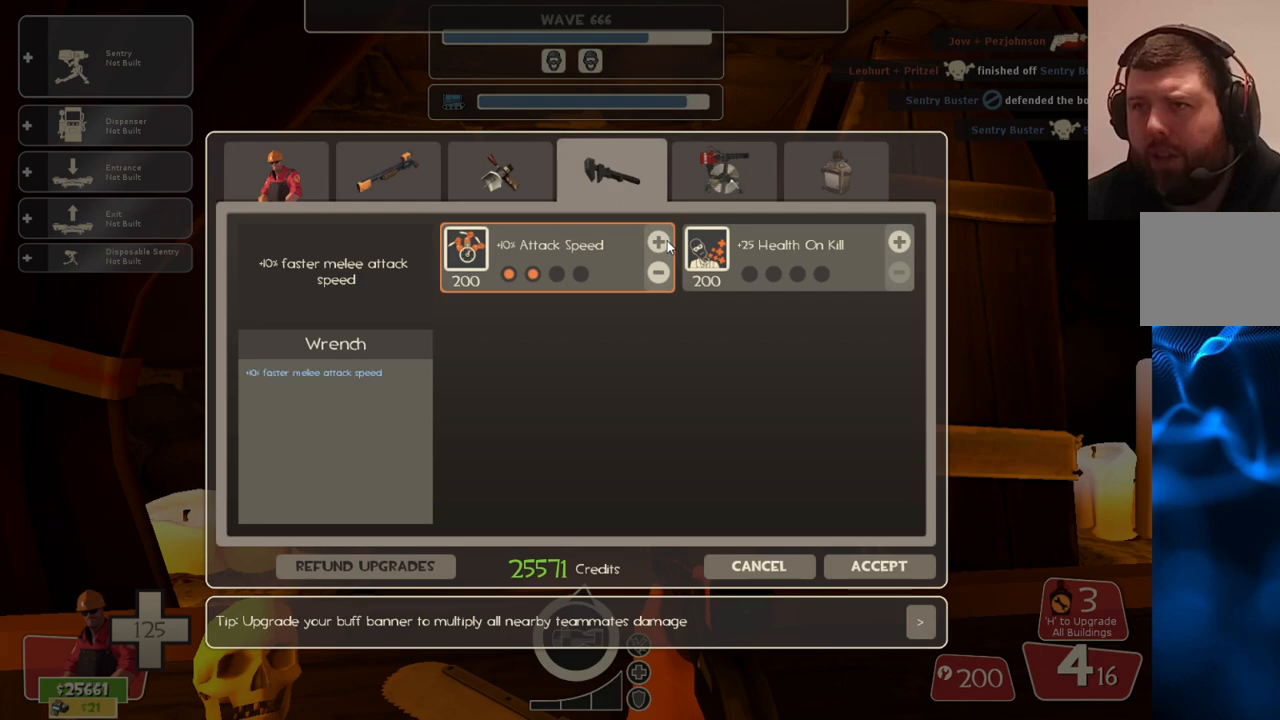
{"buttons": [], "left_stick": "center", "right_stick": "center", "events": [[67, "R2", "up"], [117, "R2", "down"], [400, "R2", "up"]]}
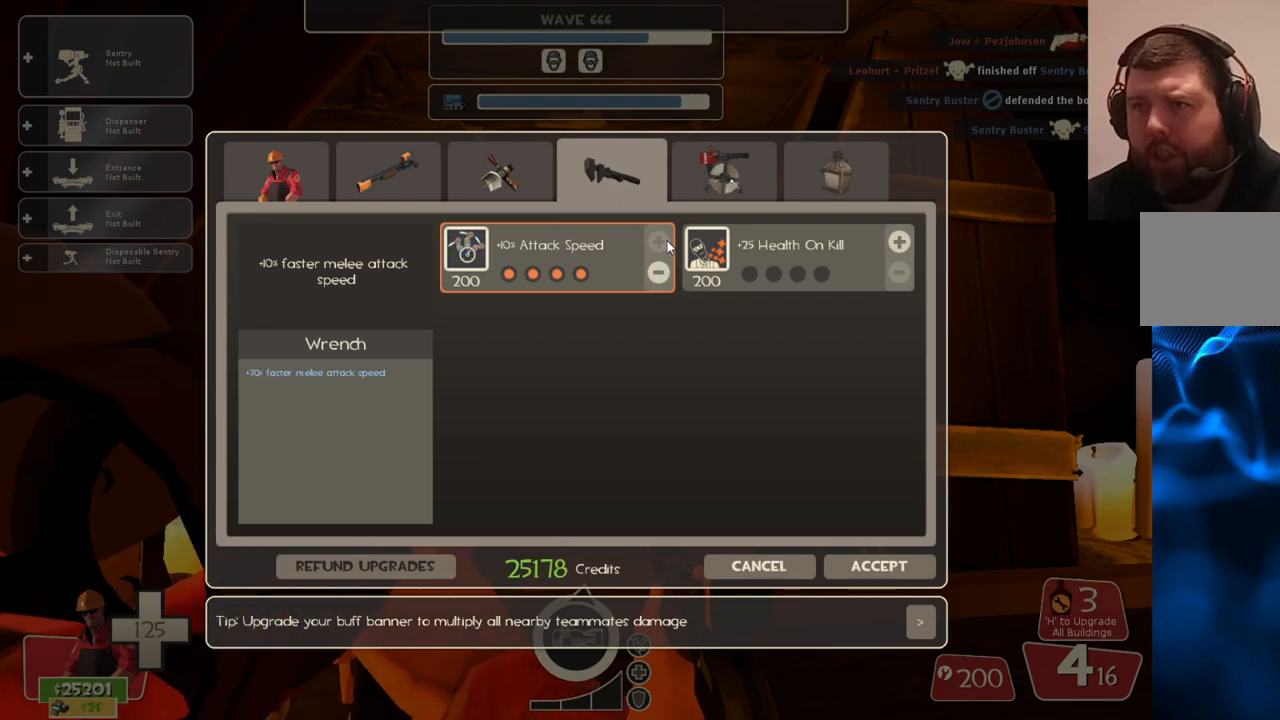
{"buttons": [], "left_stick": "center", "right_stick": "up", "events": [[83, "right_stick", "down"], [217, "right_stick", "center"], [400, "right_stick", "up"]]}
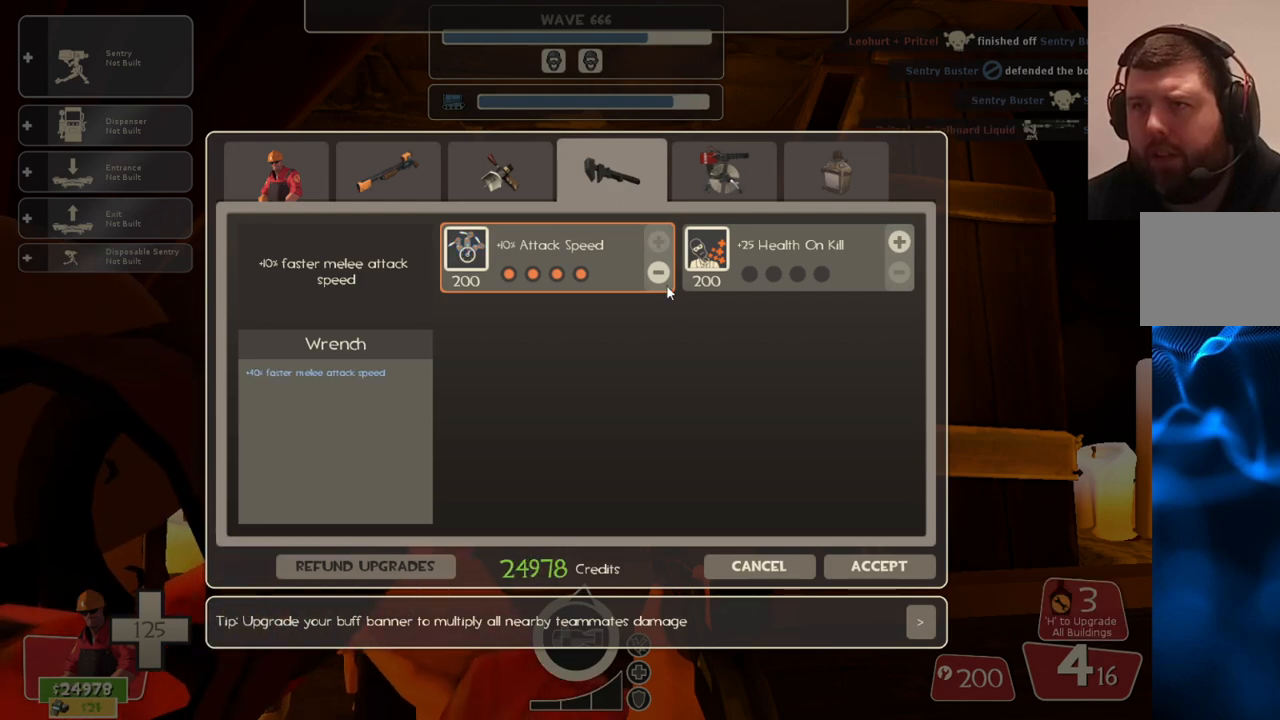
{"buttons": ["R2"], "left_stick": "center", "right_stick": "center", "events": [[100, "right_stick", "center"], [233, "R2", "down"], [367, "R2", "up"], [383, "R2", "down"]]}
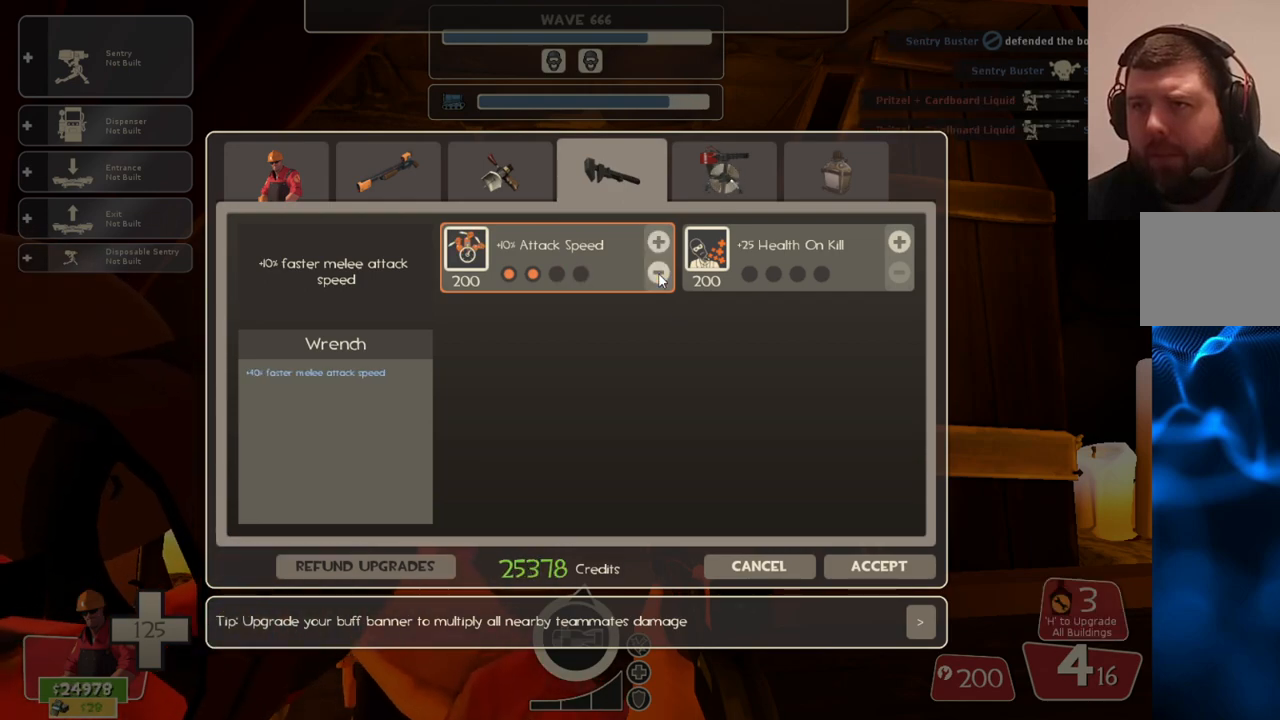
{"buttons": [], "left_stick": "center", "right_stick": "up-left", "events": [[33, "R2", "up"], [67, "R2", "down"], [350, "R2", "up"], [500, "right_stick", "up-left"]]}
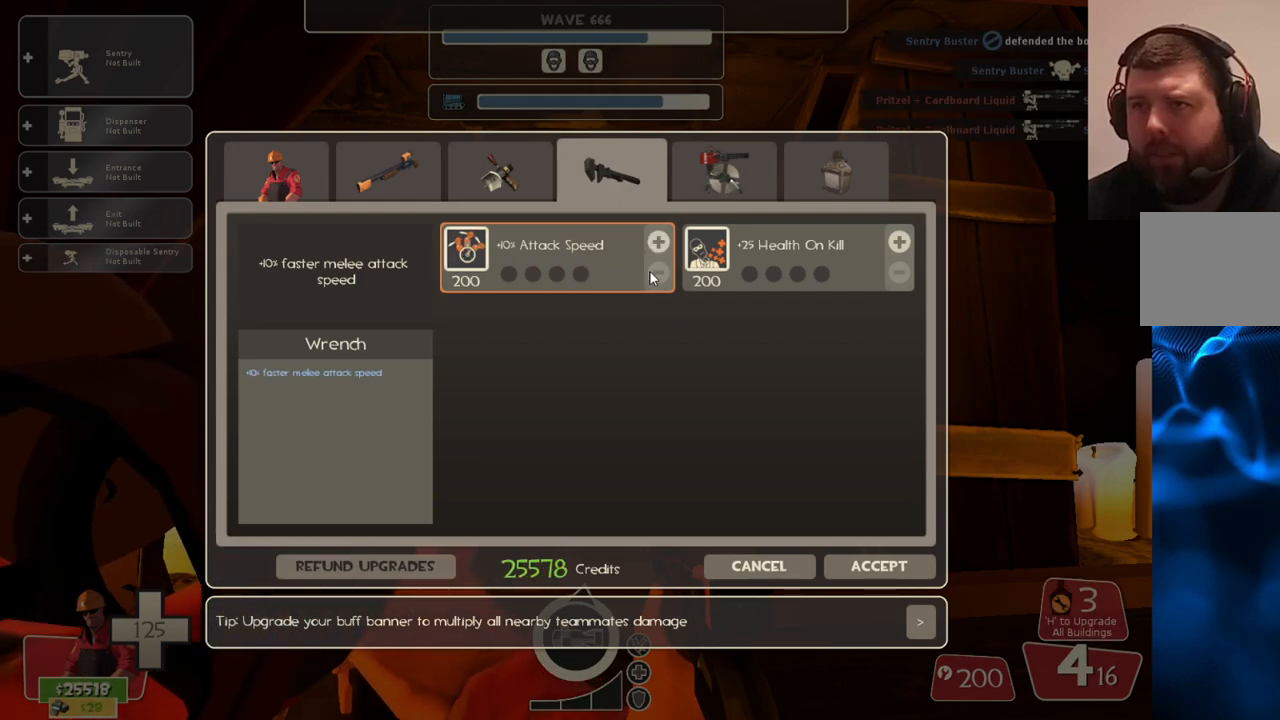
{"buttons": [], "left_stick": "center", "right_stick": "center", "events": [[350, "right_stick", "center"]]}
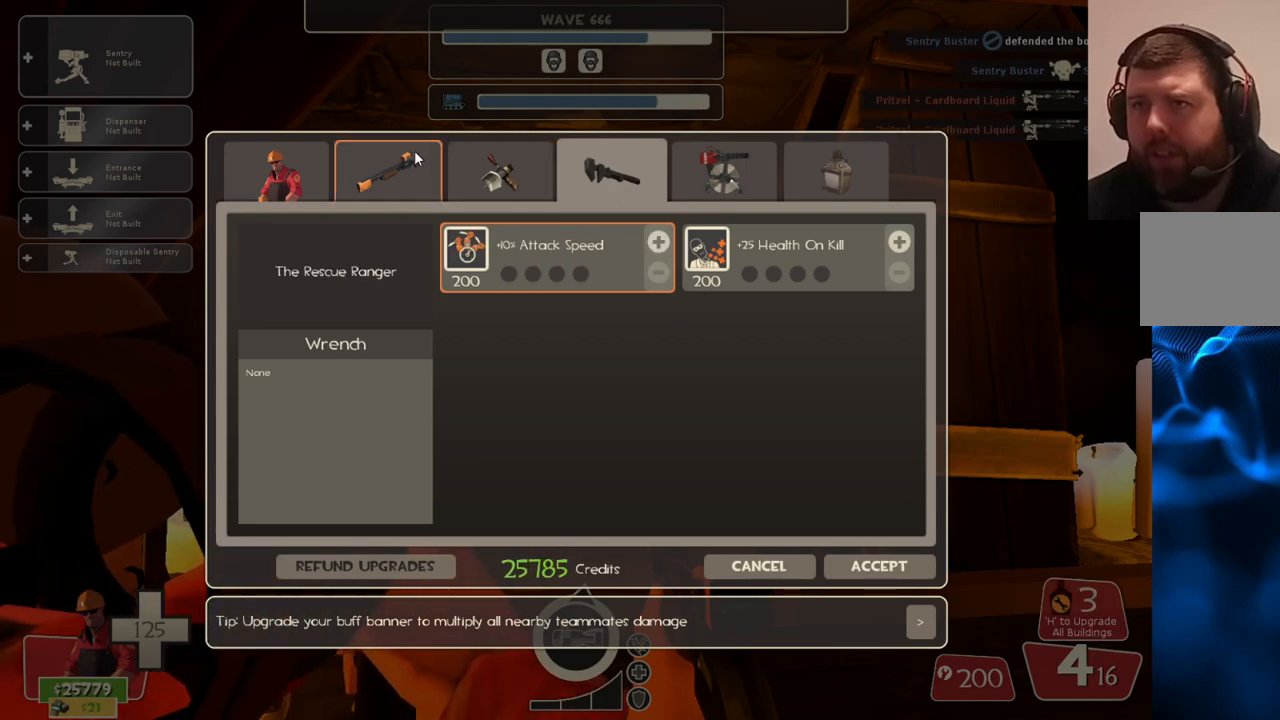
{"buttons": [], "left_stick": "center", "right_stick": "down-right", "events": [[17, "right_stick", "left"], [283, "R2", "down"], [300, "right_stick", "center"], [383, "R2", "up"], [400, "right_stick", "down-right"]]}
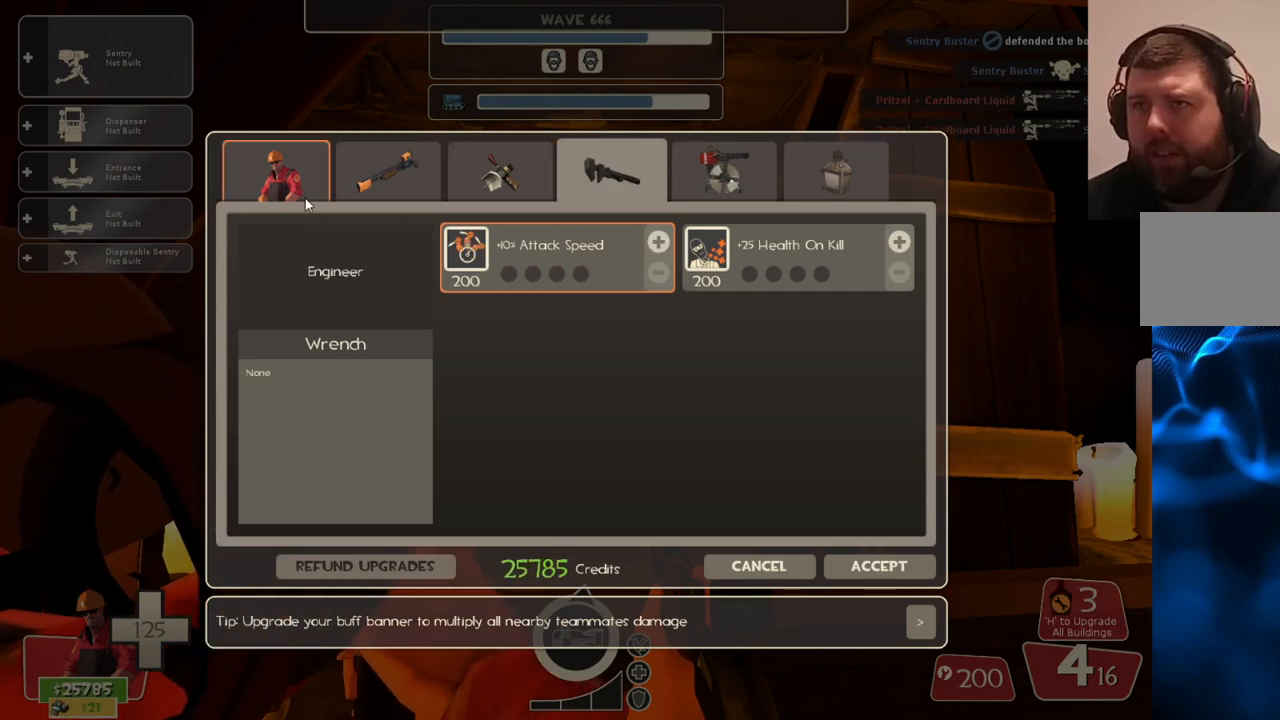
{"buttons": [], "left_stick": "center", "right_stick": "up-right", "events": [[133, "right_stick", "left"], [333, "right_stick", "center"], [483, "right_stick", "up-right"]]}
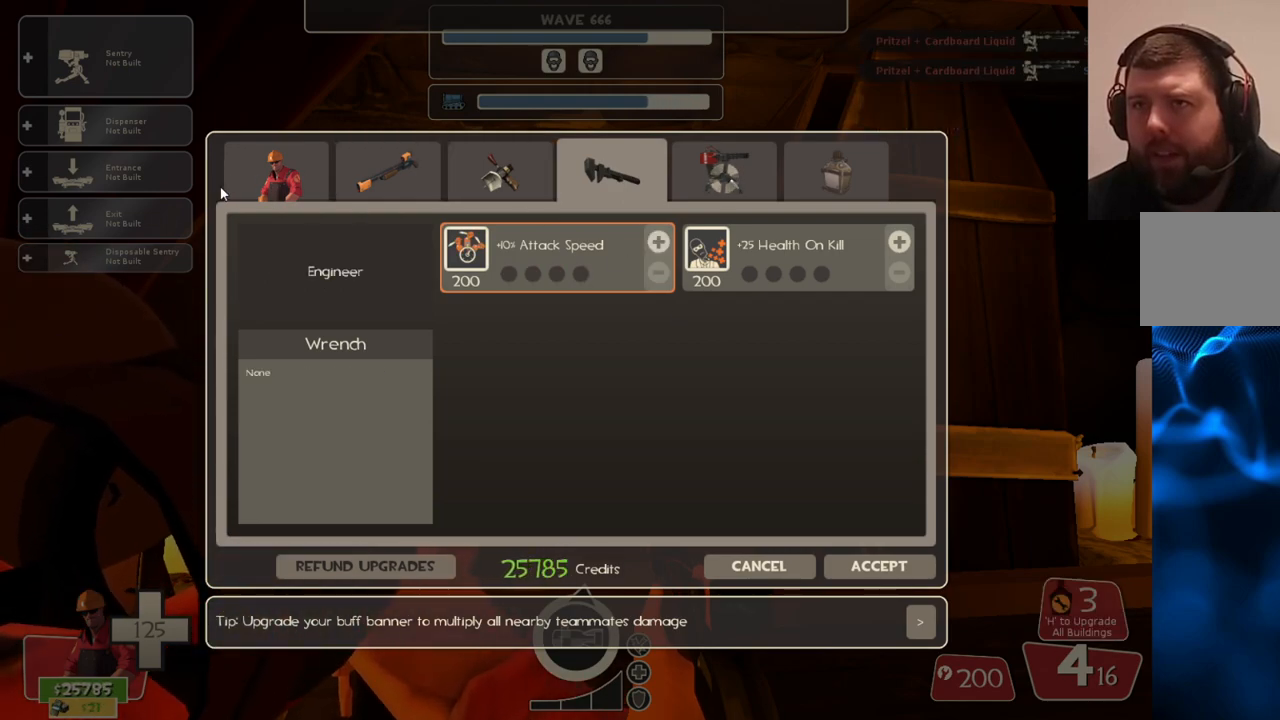
{"buttons": [], "left_stick": "center", "right_stick": "right", "events": [[83, "right_stick", "center"], [183, "R2", "down"], [300, "R2", "up"], [317, "right_stick", "right"]]}
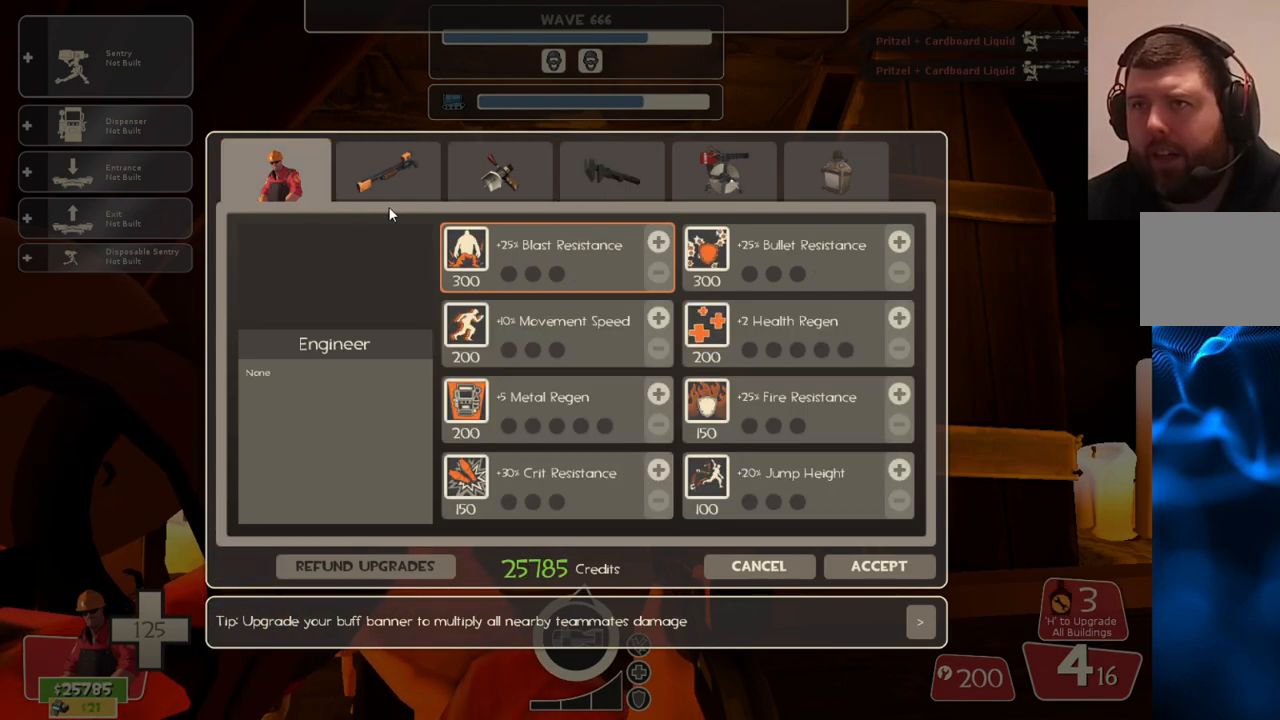
{"buttons": [], "left_stick": "center", "right_stick": "center", "events": [[217, "right_stick", "center"], [300, "right_stick", "right"], [483, "right_stick", "center"]]}
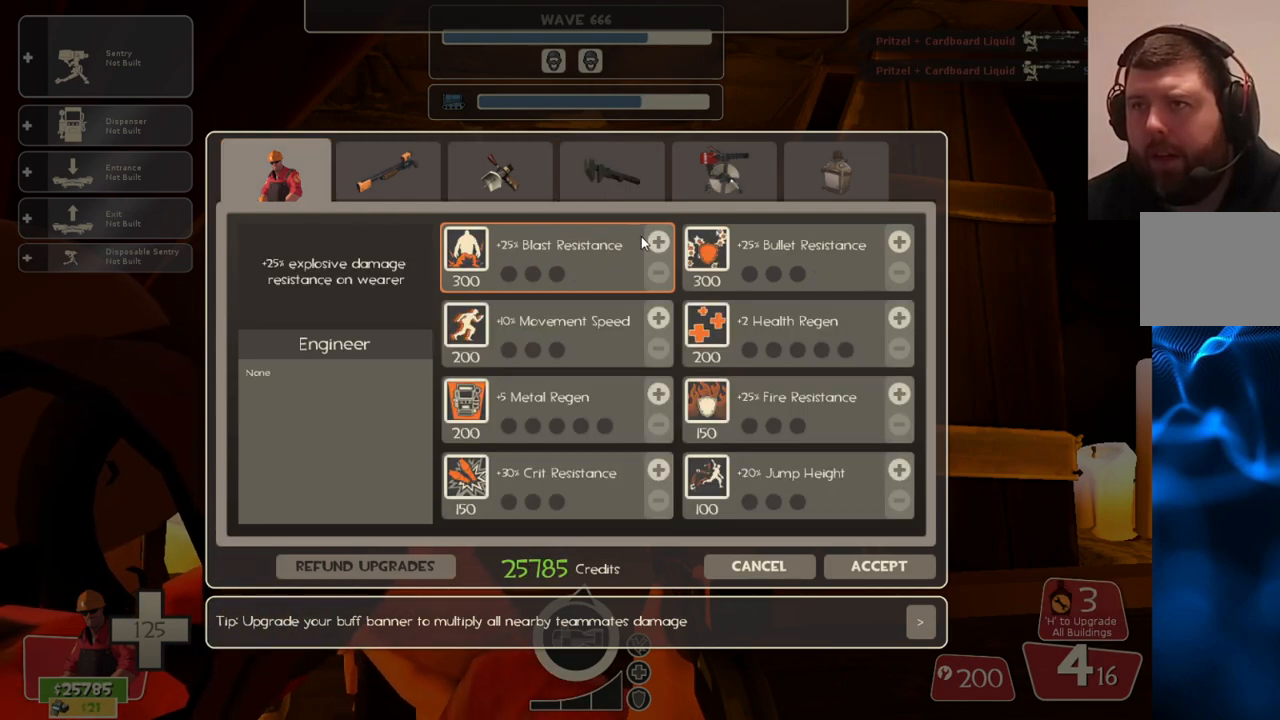
{"buttons": [], "left_stick": "center", "right_stick": "center", "events": [[233, "right_stick", "right"], [300, "right_stick", "center"], [383, "R2", "down"], [467, "R2", "up"]]}